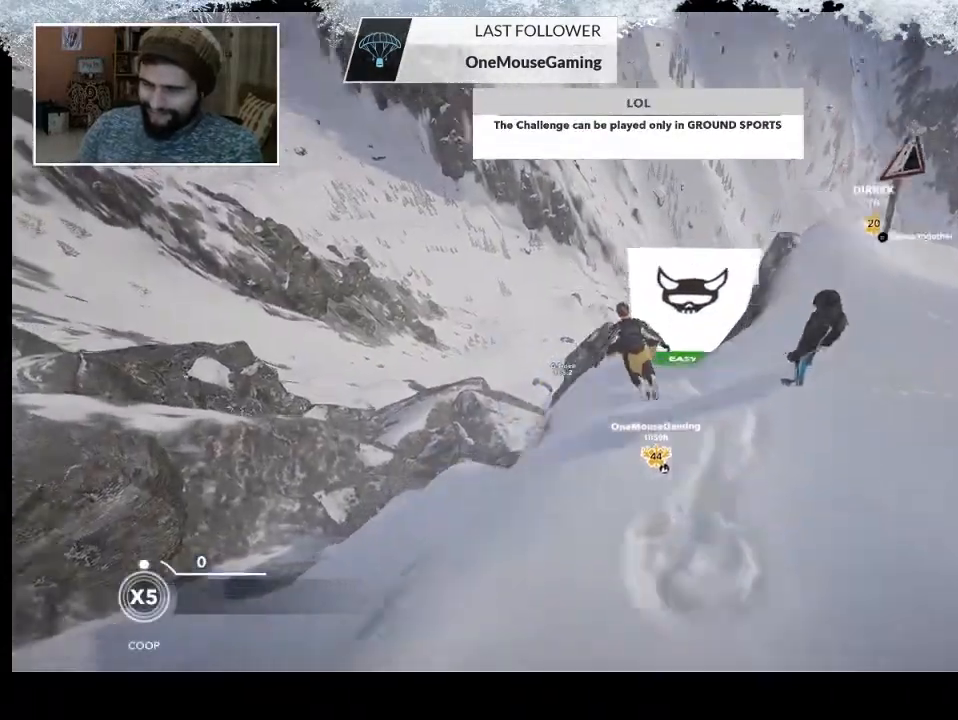
Gameplay with a controller (PlayStation layout); each line is a JSON object with the inputs held at the frame after it. "events" lists button and stick changes between this image and that frame as [ms after this image, input, new state], when the widget could be followed in between.
{"buttons": [], "left_stick": "down-right", "right_stick": "center", "events": [[133, "right_stick", "center"], [233, "right_stick", "right"], [433, "right_stick", "center"]]}
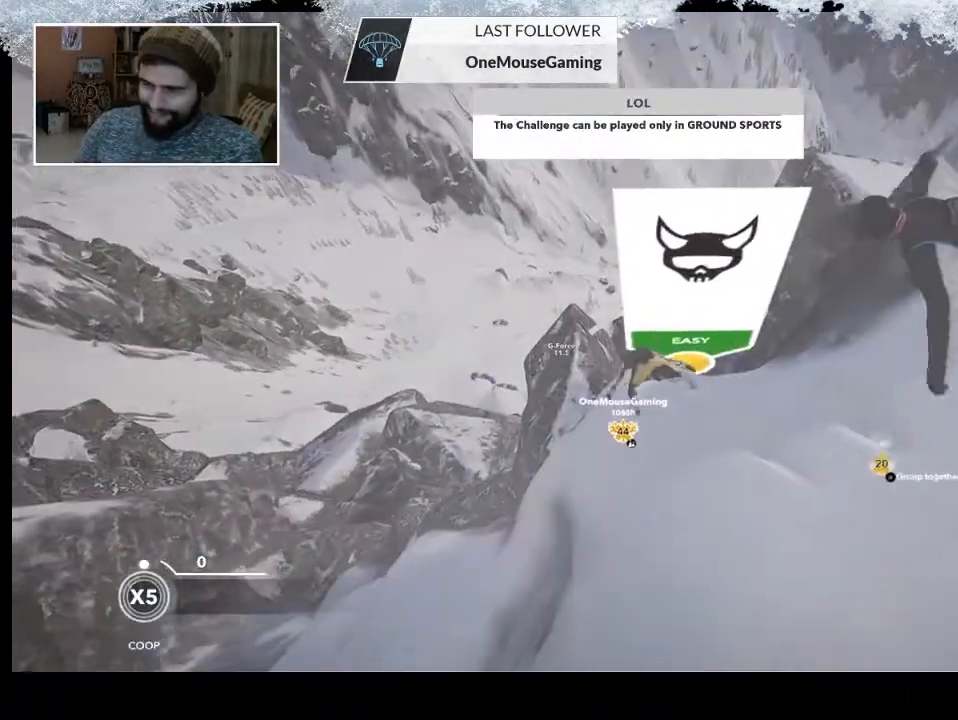
{"buttons": ["TRIANGLE"], "left_stick": "center", "right_stick": "center", "events": [[167, "left_stick", "center"], [200, "TRIANGLE", "down"]]}
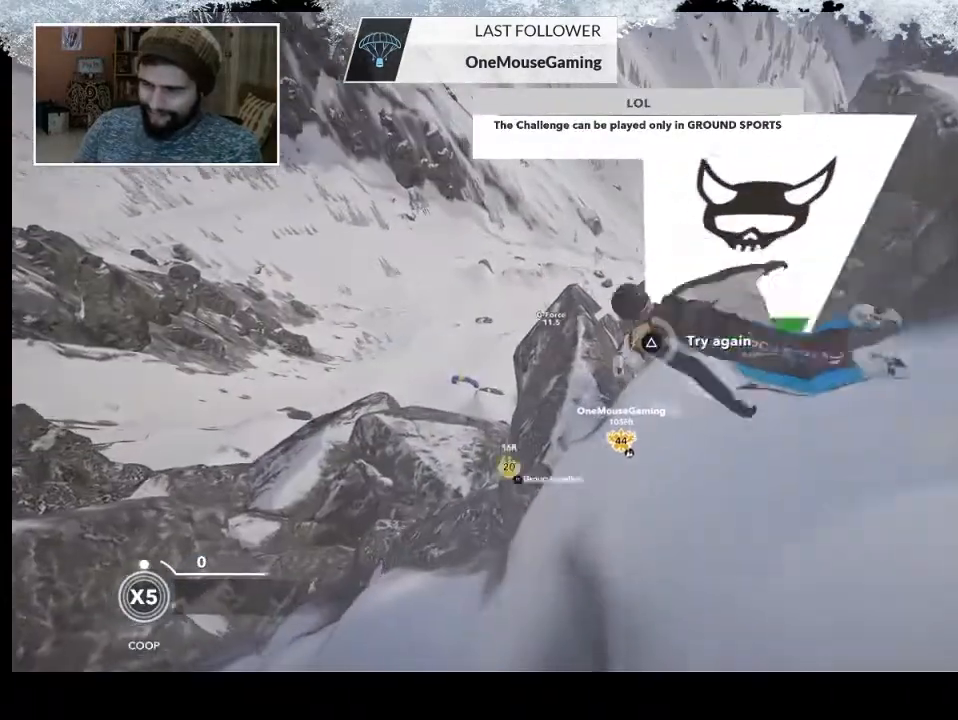
{"buttons": ["TRIANGLE"], "left_stick": "center", "right_stick": "center", "events": []}
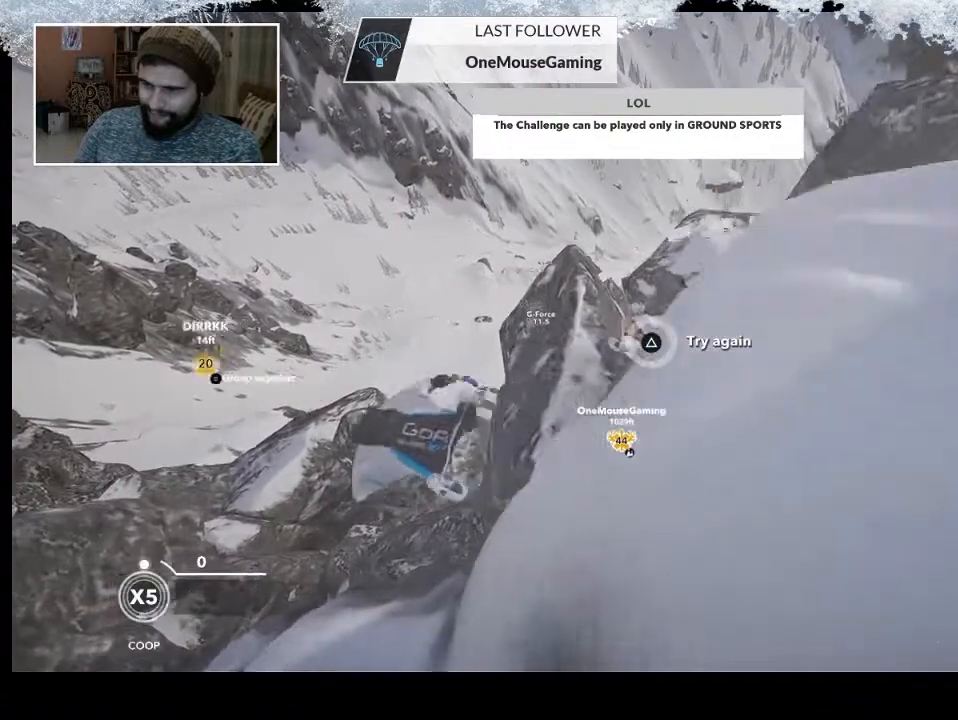
{"buttons": [], "left_stick": "center", "right_stick": "center", "events": [[67, "TRIANGLE", "up"]]}
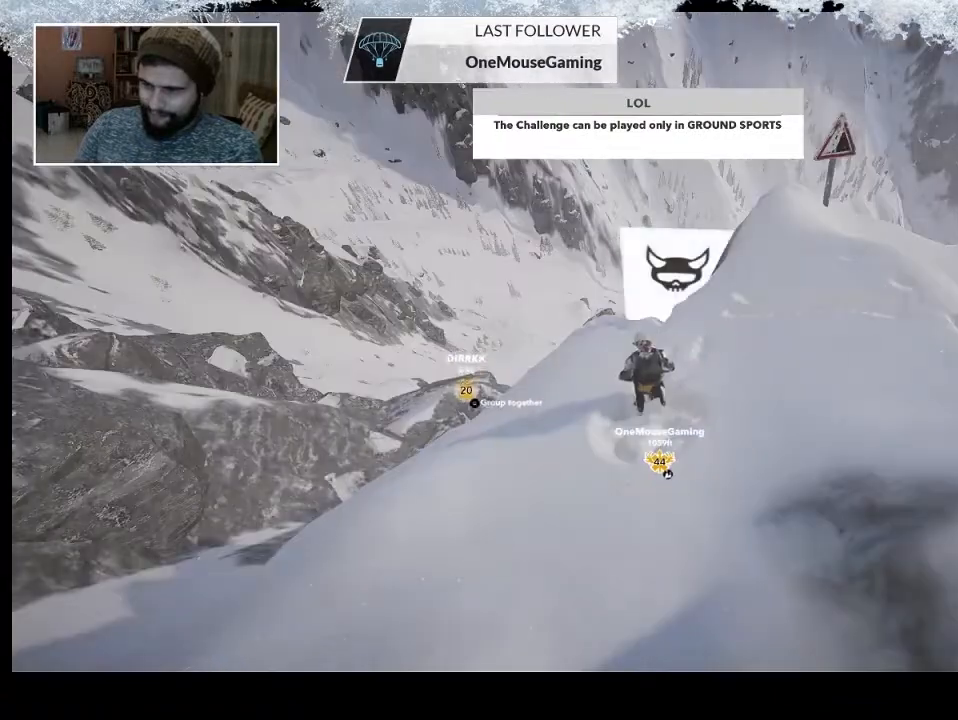
{"buttons": [], "left_stick": "center", "right_stick": "center", "events": [[233, "right_stick", "up-right"], [367, "right_stick", "center"]]}
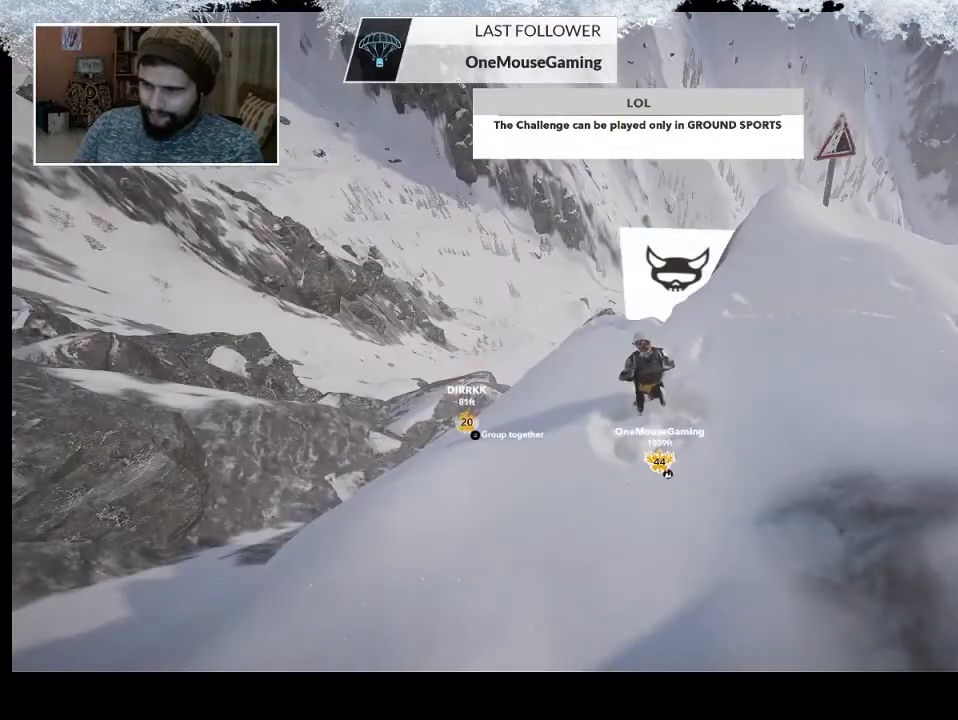
{"buttons": [], "left_stick": "up", "right_stick": "center", "events": [[33, "right_stick", "up"], [267, "right_stick", "center"], [433, "left_stick", "up"]]}
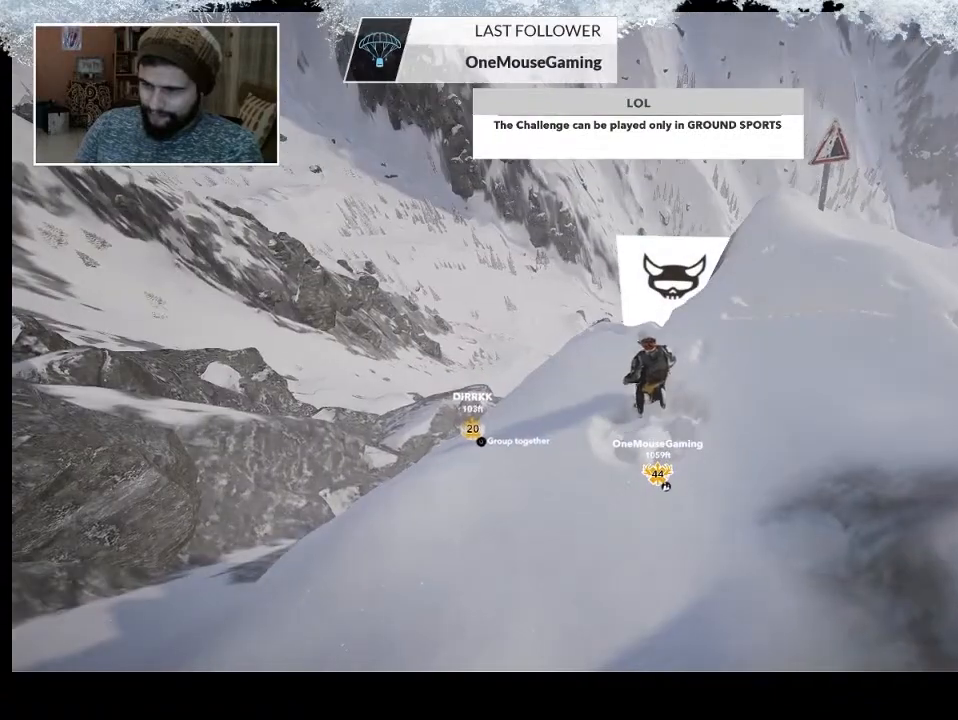
{"buttons": [], "left_stick": "down", "right_stick": "center", "events": [[133, "left_stick", "center"], [367, "left_stick", "down"]]}
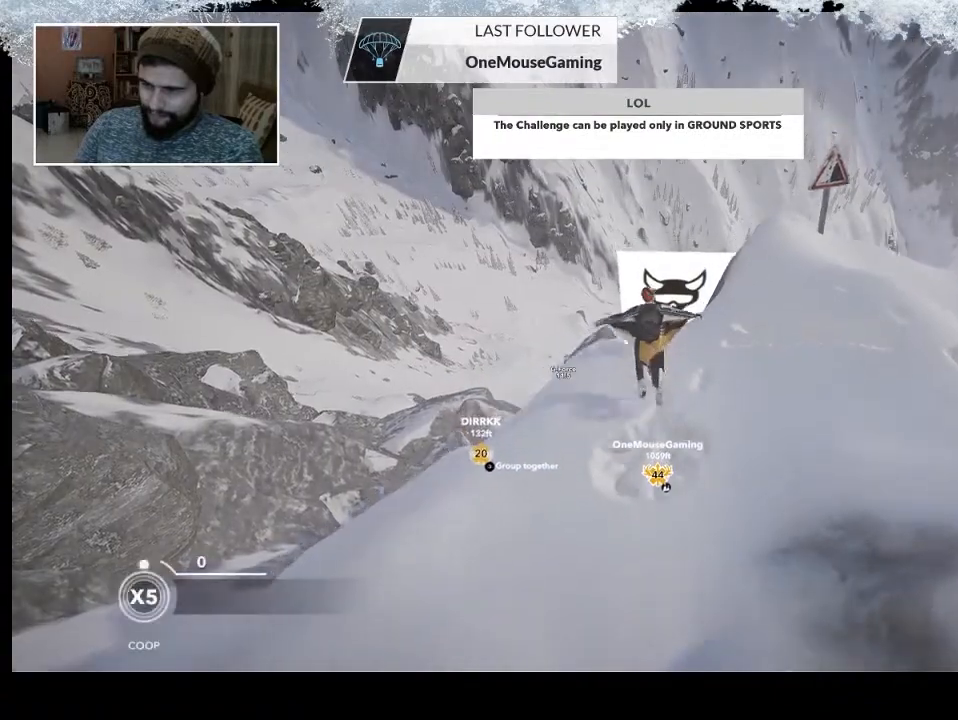
{"buttons": [], "left_stick": "down", "right_stick": "center", "events": []}
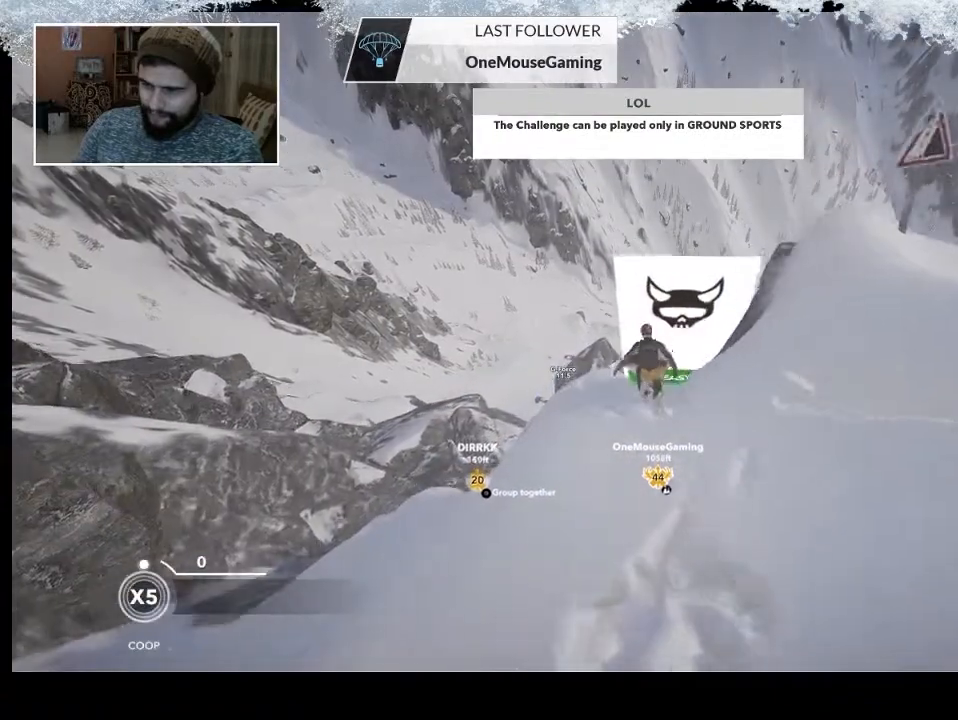
{"buttons": [], "left_stick": "up-left", "right_stick": "center", "events": [[467, "left_stick", "up-left"]]}
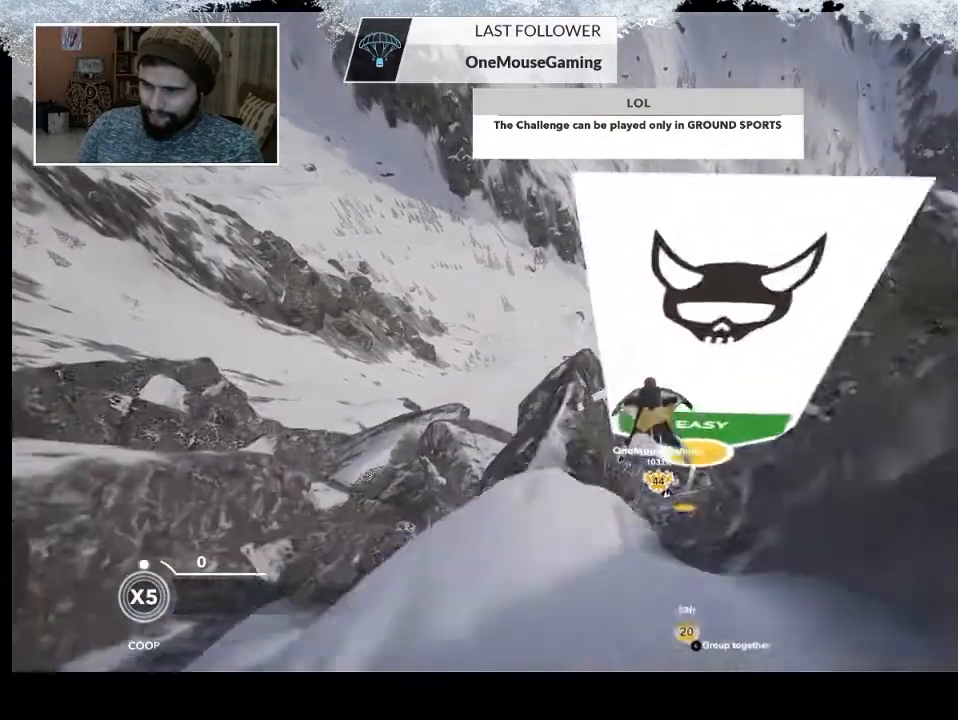
{"buttons": [], "left_stick": "up", "right_stick": "center", "events": [[233, "left_stick", "up"]]}
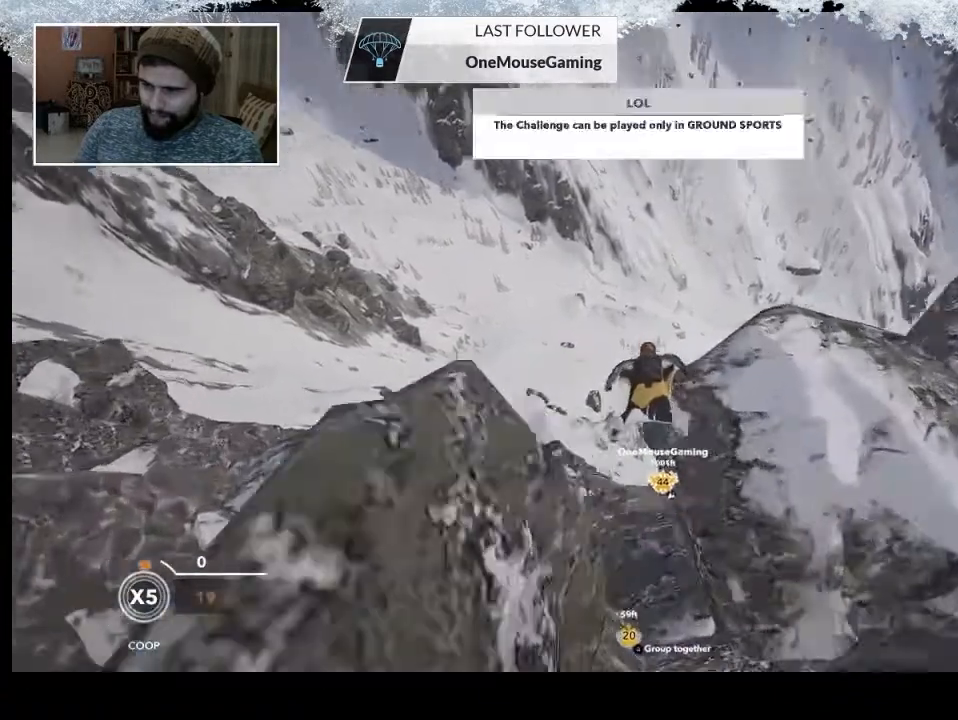
{"buttons": [], "left_stick": "up-left", "right_stick": "left", "events": [[300, "left_stick", "up-left"], [433, "right_stick", "left"]]}
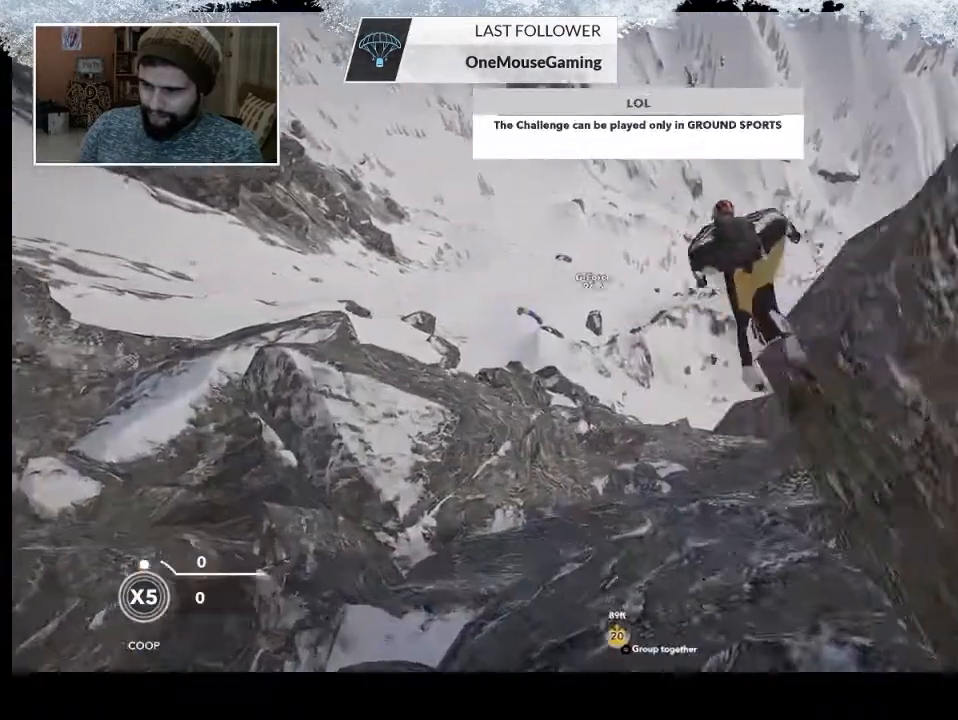
{"buttons": ["TRIANGLE"], "left_stick": "center", "right_stick": "center", "events": [[167, "right_stick", "center"], [300, "left_stick", "center"], [333, "TRIANGLE", "down"]]}
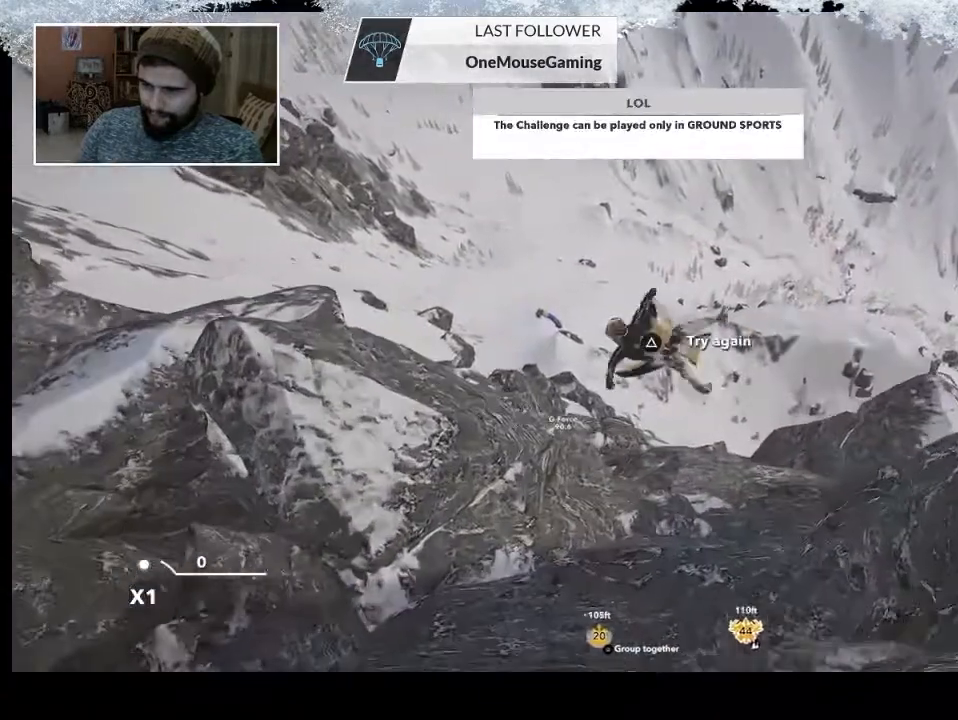
{"buttons": ["TRIANGLE"], "left_stick": "center", "right_stick": "center", "events": []}
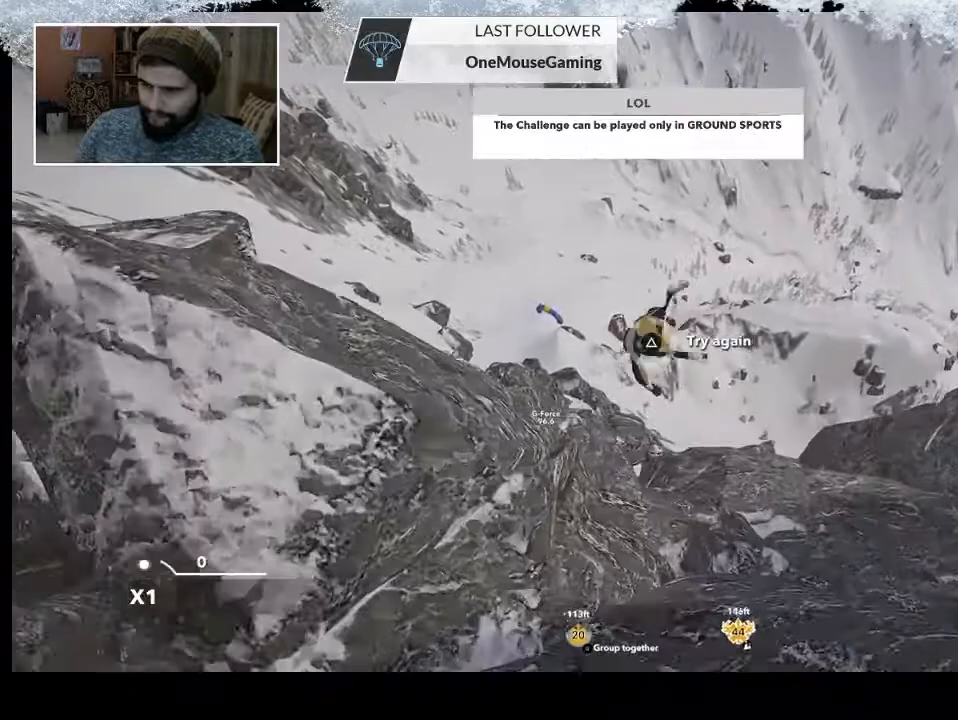
{"buttons": [], "left_stick": "center", "right_stick": "center", "events": [[233, "TRIANGLE", "up"]]}
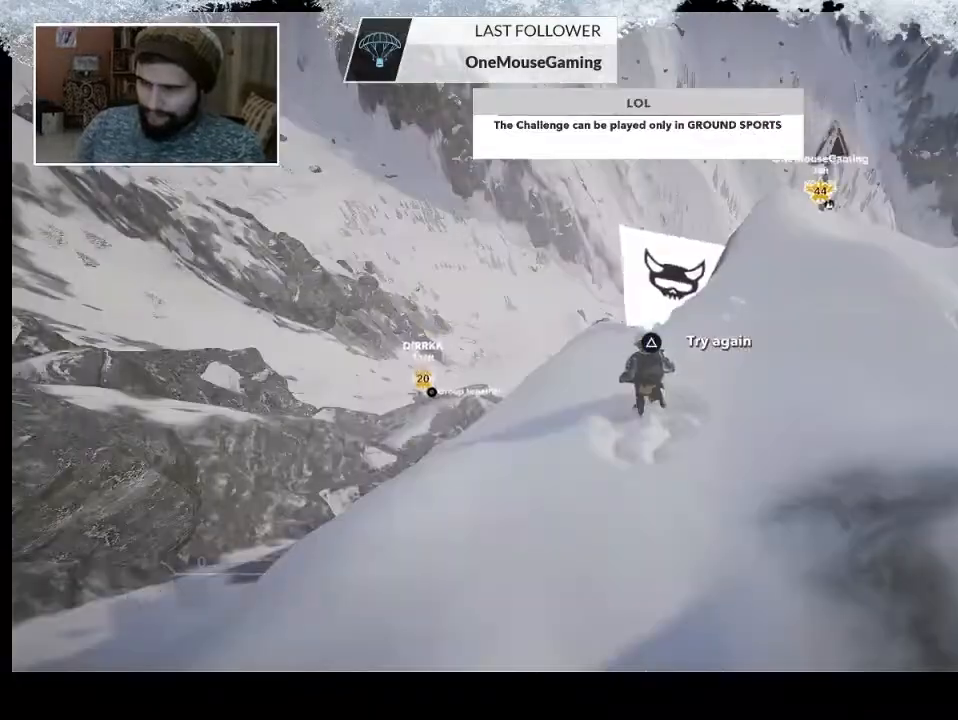
{"buttons": [], "left_stick": "up", "right_stick": "center", "events": [[100, "right_stick", "left"], [267, "right_stick", "center"], [467, "left_stick", "up"]]}
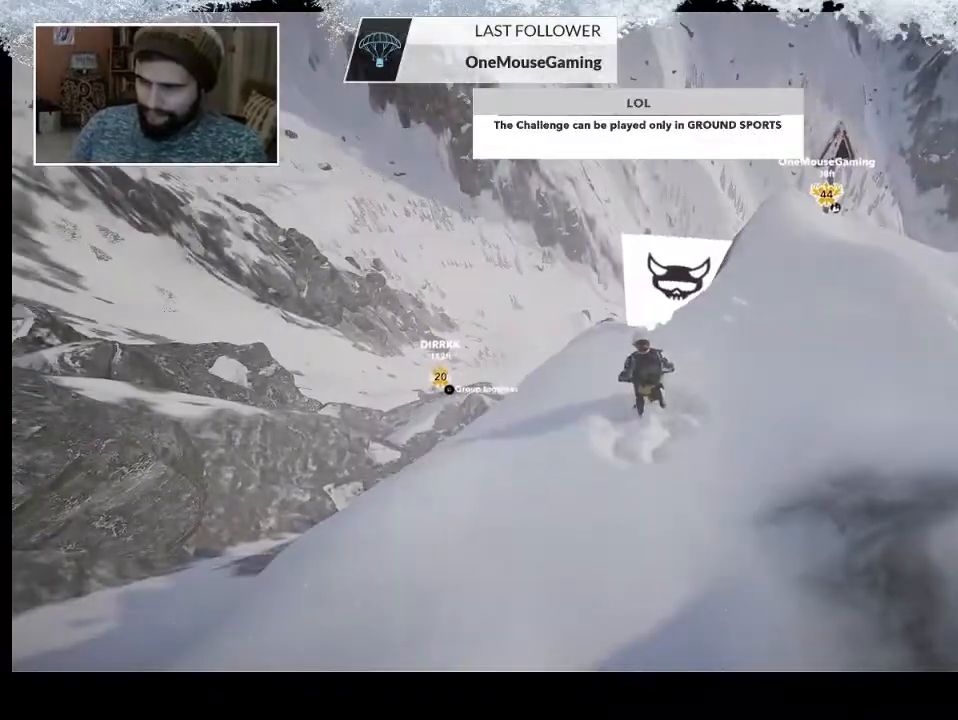
{"buttons": [], "left_stick": "center", "right_stick": "center", "events": [[167, "left_stick", "center"]]}
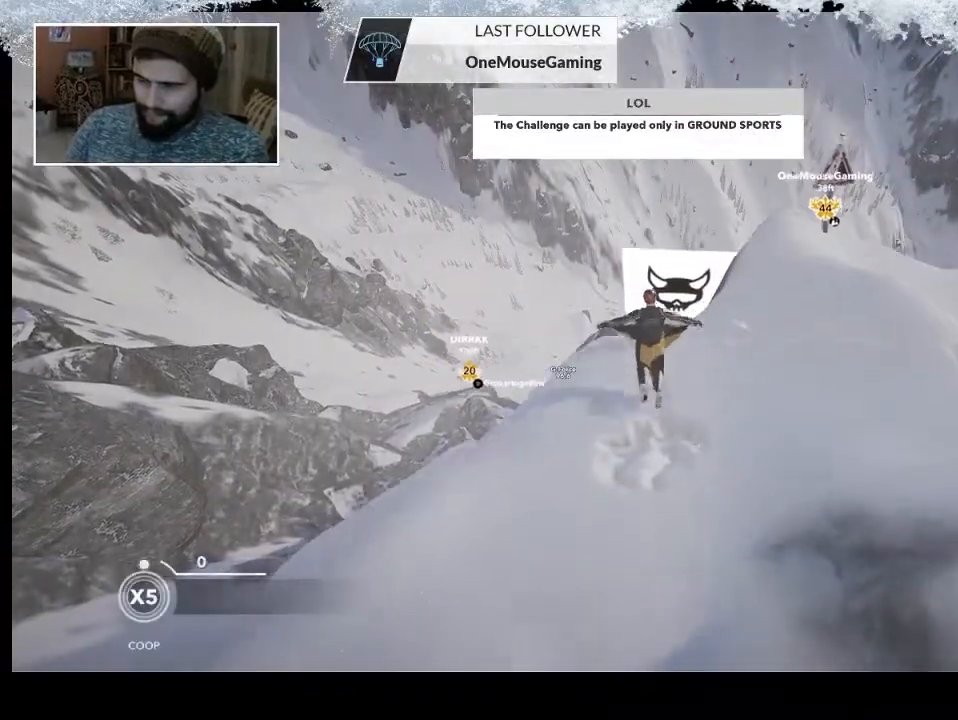
{"buttons": [], "left_stick": "down-left", "right_stick": "center", "events": [[333, "left_stick", "left"], [467, "left_stick", "down-left"]]}
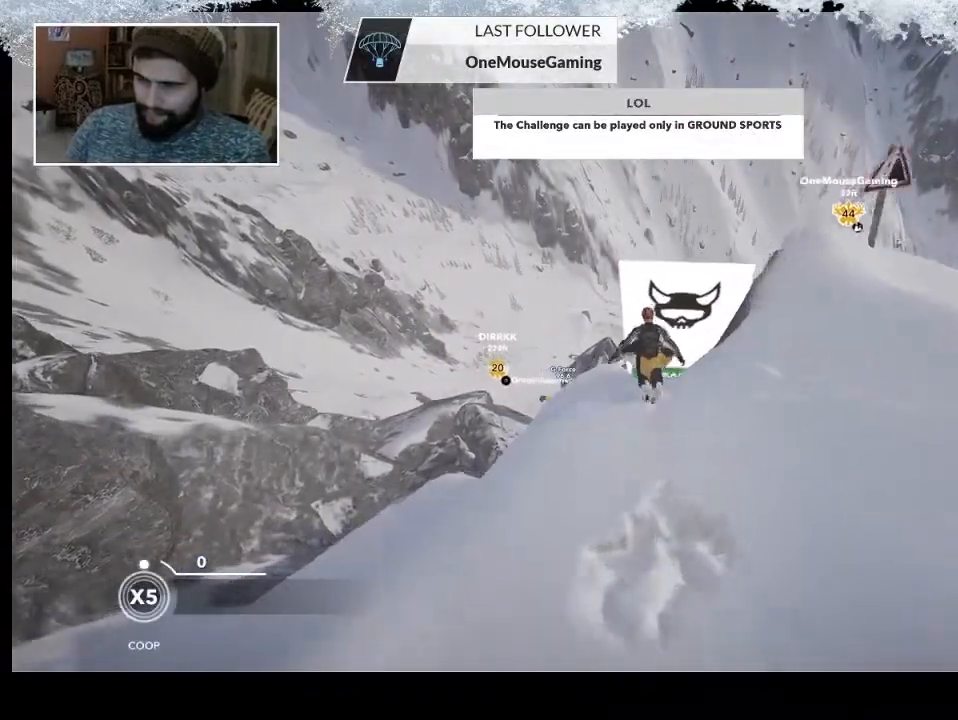
{"buttons": [], "left_stick": "down-left", "right_stick": "center", "events": []}
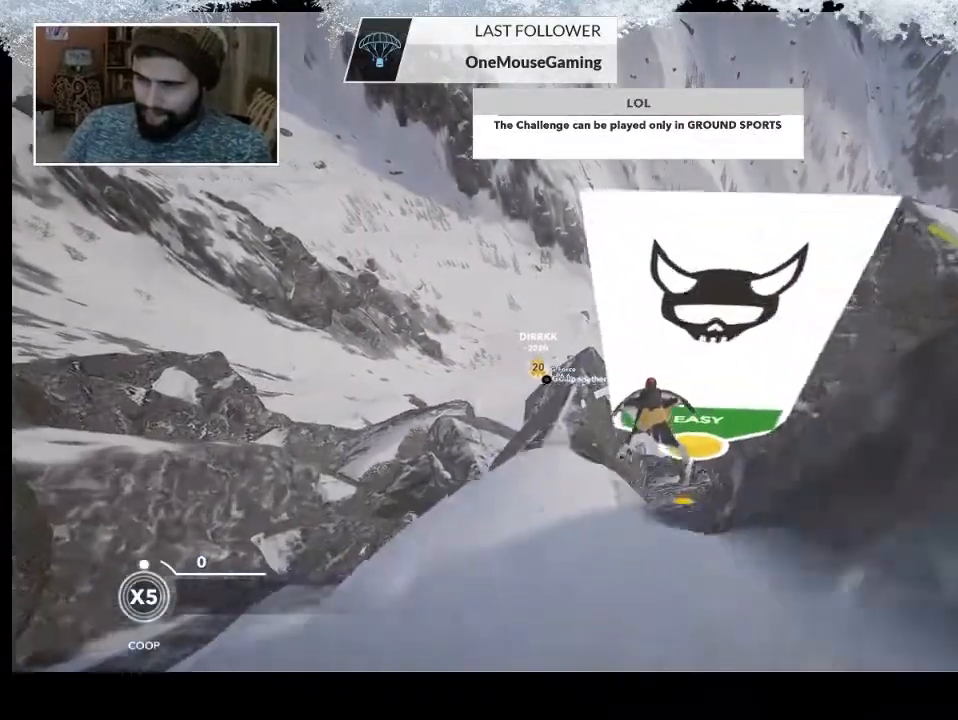
{"buttons": [], "left_stick": "right", "right_stick": "center", "events": [[233, "right_stick", "left"], [333, "left_stick", "left"], [433, "left_stick", "right"], [467, "right_stick", "center"]]}
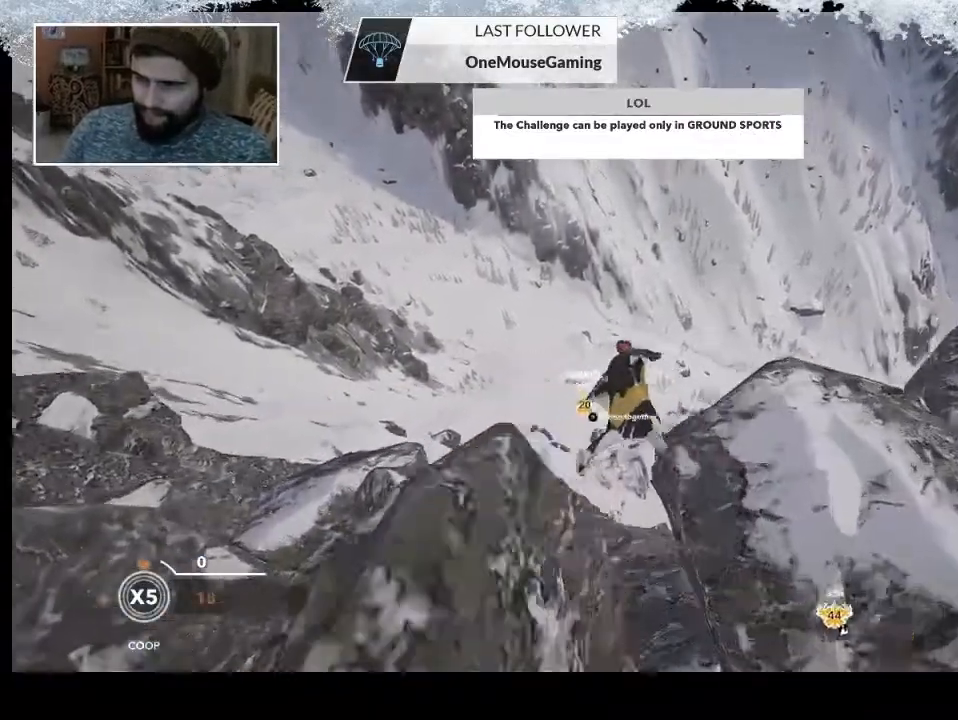
{"buttons": [], "left_stick": "up-right", "right_stick": "down-right", "events": [[33, "left_stick", "up-right"], [267, "right_stick", "down-right"]]}
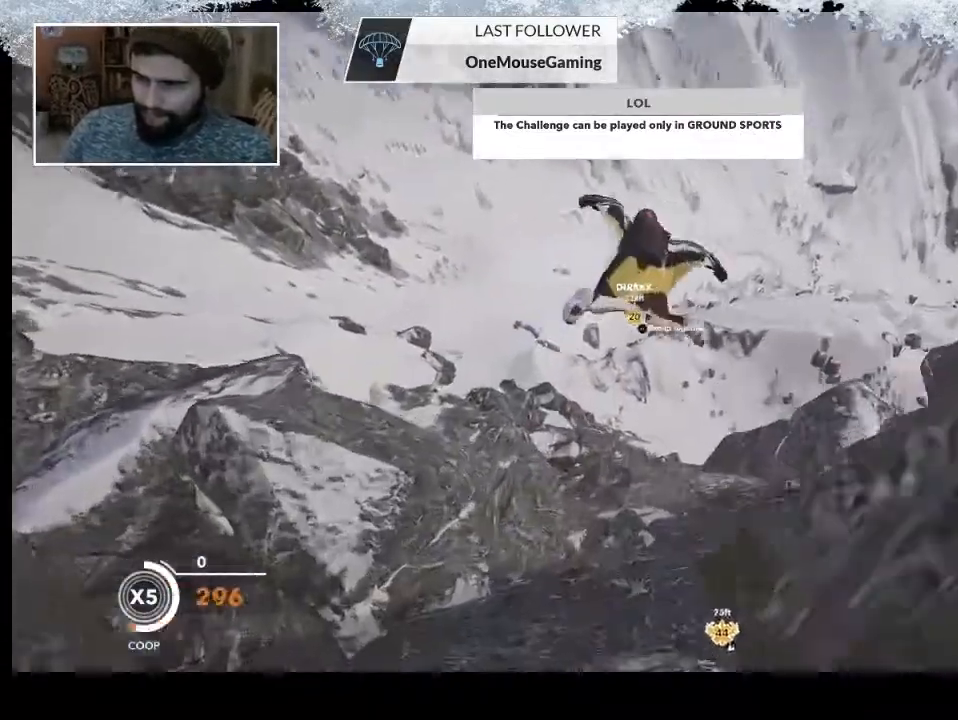
{"buttons": [], "left_stick": "up", "right_stick": "center", "events": [[167, "right_stick", "center"], [400, "left_stick", "up"]]}
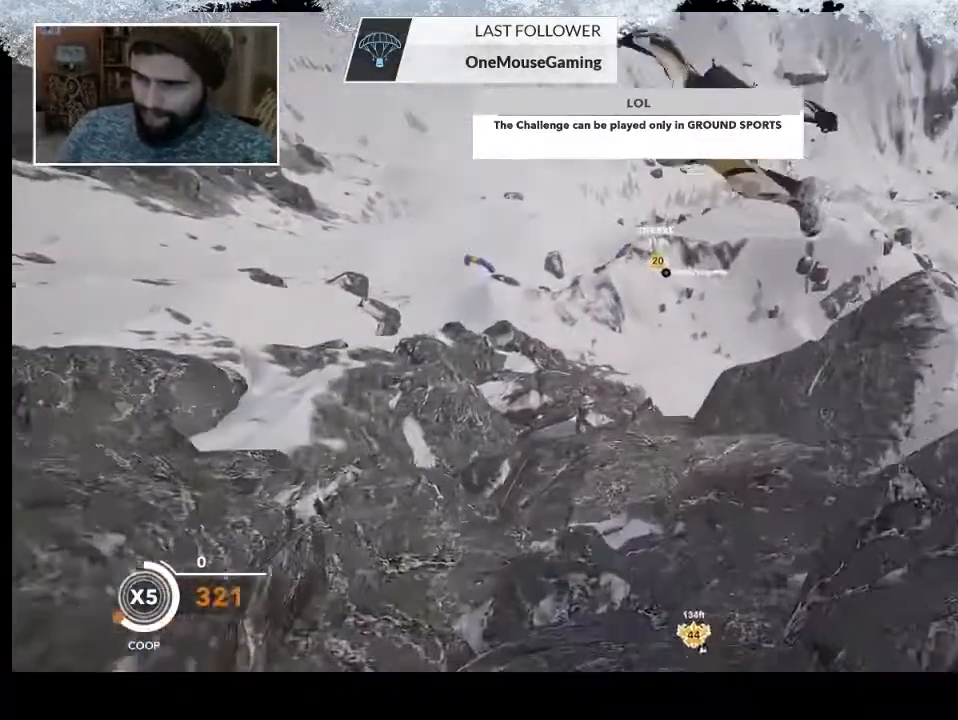
{"buttons": [], "left_stick": "up-left", "right_stick": "left", "events": [[100, "left_stick", "up-left"], [333, "right_stick", "left"]]}
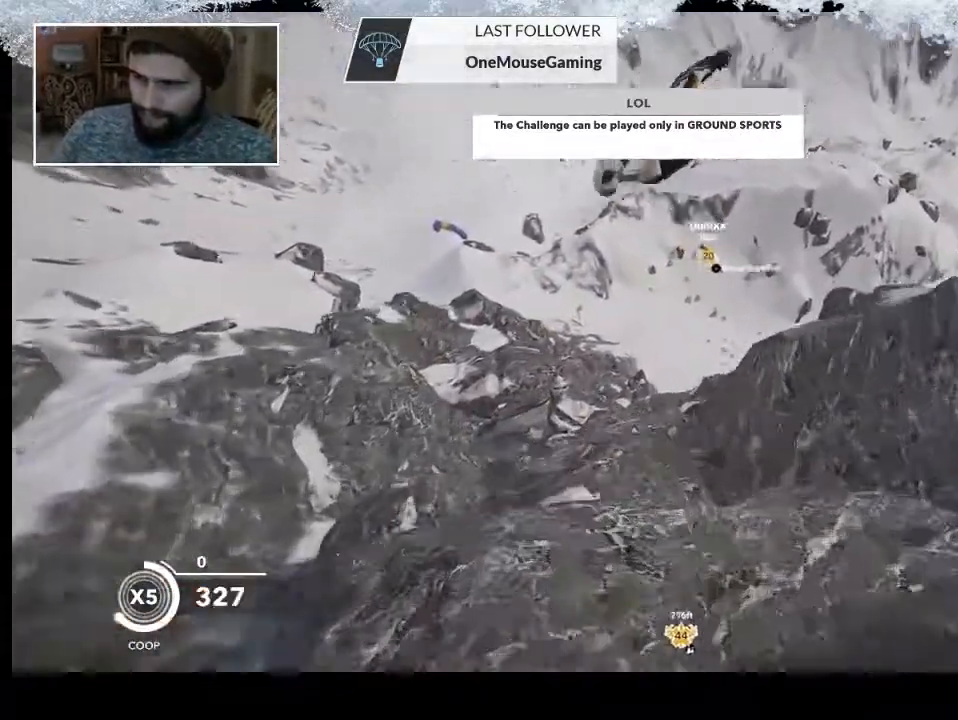
{"buttons": [], "left_stick": "up-left", "right_stick": "left", "events": []}
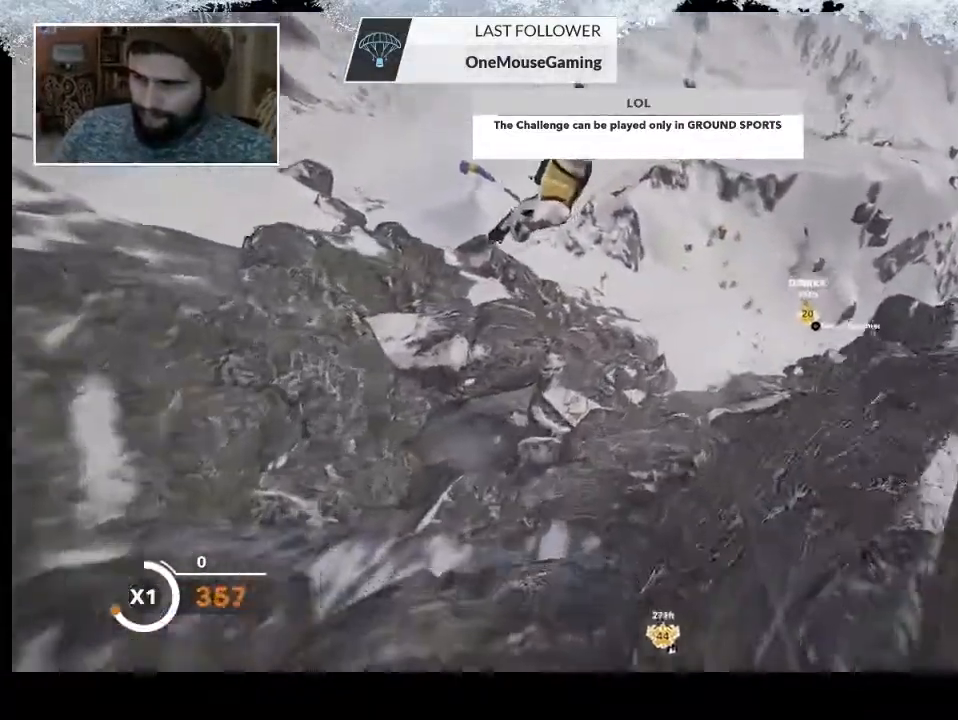
{"buttons": [], "left_stick": "up", "right_stick": "center", "events": [[67, "right_stick", "center"], [267, "left_stick", "up"]]}
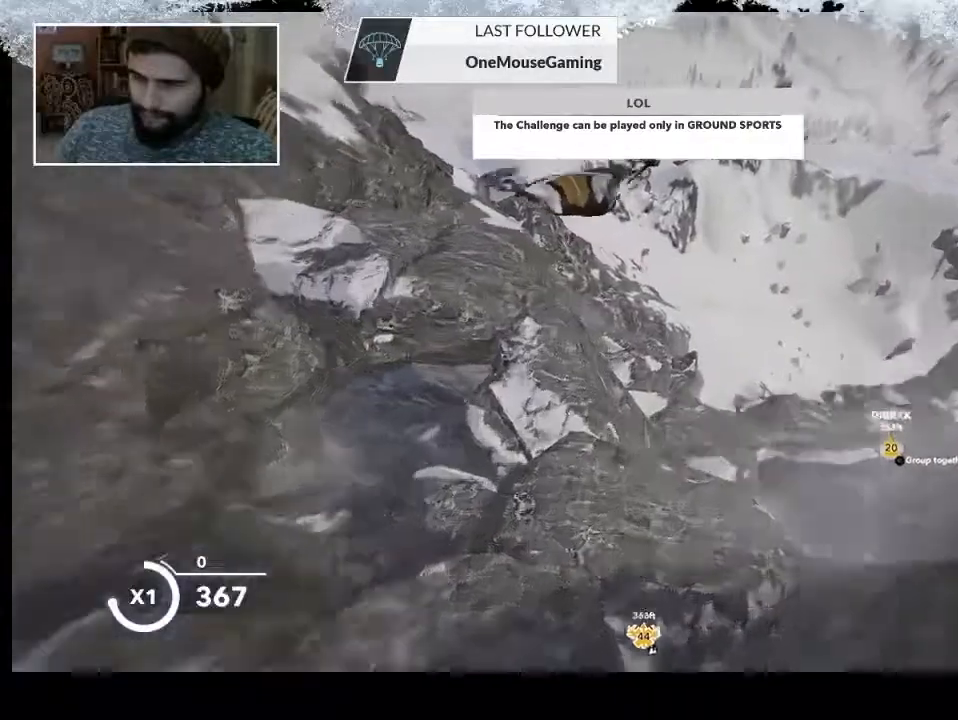
{"buttons": [], "left_stick": "up-right", "right_stick": "center", "events": [[133, "left_stick", "up-right"]]}
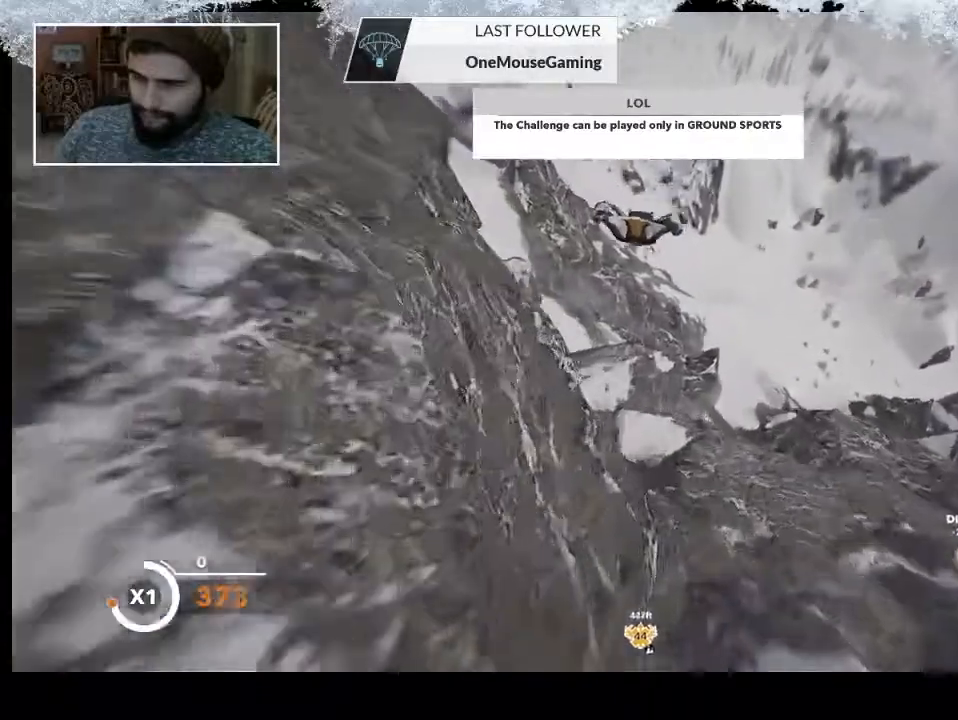
{"buttons": [], "left_stick": "up-right", "right_stick": "center", "events": [[100, "right_stick", "right"], [433, "right_stick", "center"]]}
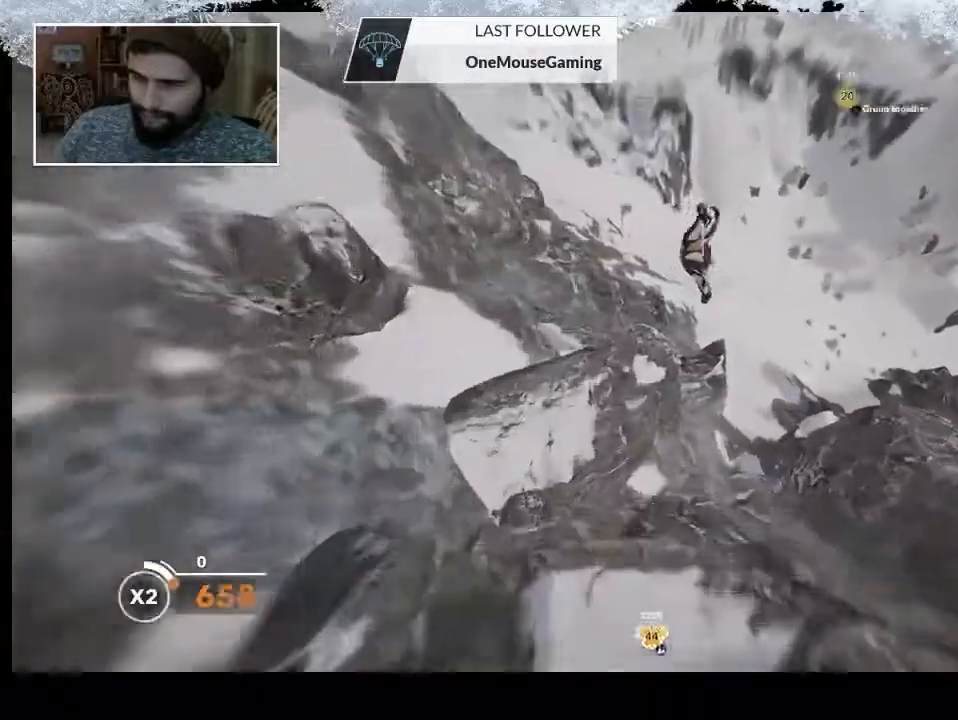
{"buttons": [], "left_stick": "up-left", "right_stick": "center", "events": [[300, "left_stick", "up"], [400, "left_stick", "up-left"]]}
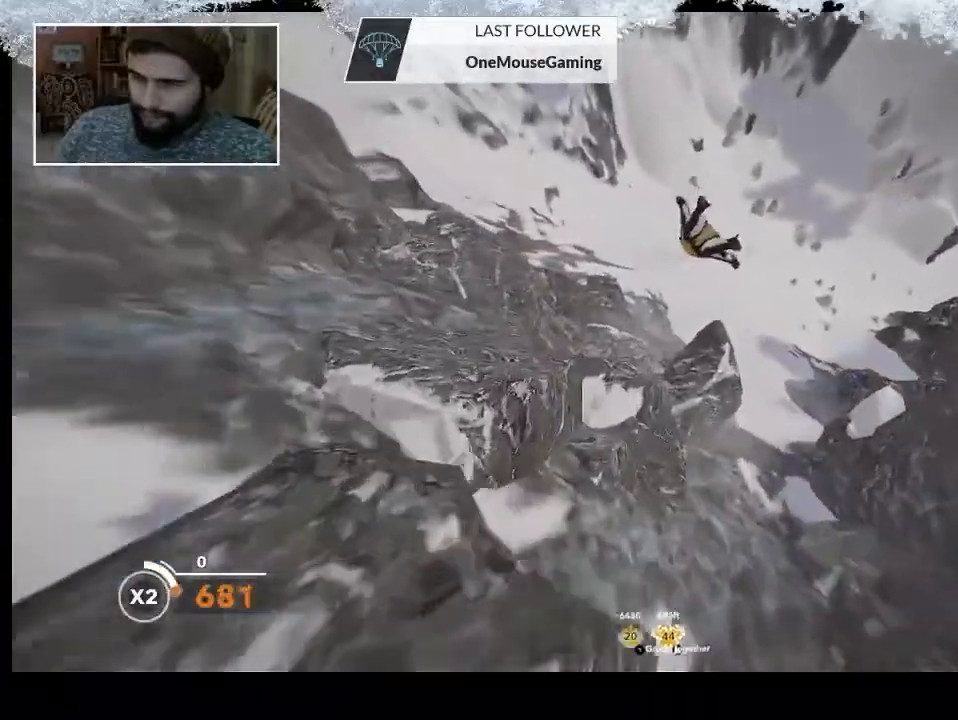
{"buttons": [], "left_stick": "right", "right_stick": "center", "events": [[233, "left_stick", "center"], [367, "left_stick", "right"]]}